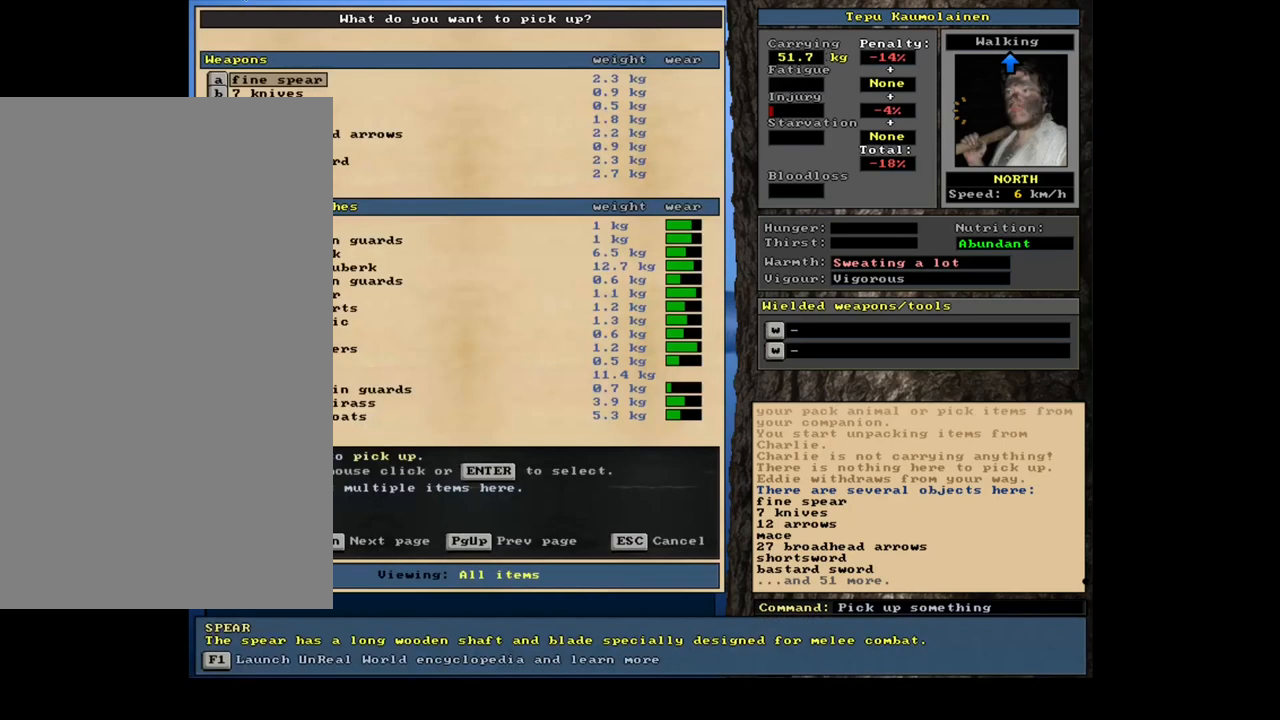
Gameplay with keyboard and mouse; each line is a JSON object with the keys and mouse buttons held at the frame after it. "events" lists presses ("down") and releases ("up") of ".", "/", "0", "1", "2", "3", "4", "5", "6", "7", "8", "9", "a", "alt_l", "alt_r", "b", "backslash", "backspace", "c", "caps_lock", "comma", "ctrl_l", "ctrl_r", "d", "down", "e", "equals", "escape", "f", "f1", "f10", "f11", "f12", "f2", "f3", "f4", "f5", "f6", "f7", "f8", "f9", "g", "h", "i", "j", "k", "l", "lbracket", "left", "m", "minus", "n", "num0", "num1", "num2", "num3", "num4", "num5", "num6", "num7", "num8", "num9", "o", "p", "q", "quote", "r", "rbracket", "return", "right", "s", "semicolon", "shift_l", "shift_r", "space", "super", "t", "tab", "tilde", "u", "up", "v", "w", "x", "y", "z", "mouse_left", "mouse_wheel", "mouse_right", "mouse_mb4" and "mouse_mb5" between this image and that frame as [ms after this image, input, new state], when the widget could be followed in between. "mouse_left", "mouse_wheel", "mouse_right", "mouse_mb4", "mouse_mb5" = the "left", "wheel", "right", "mb4", "mb5" buttons of the "mouse" list. No other keys are recorded. "wheel" means that the mouse wheel is clicked or scrolled. Mouse movement is not recorded. Not read: other_keys.
{"keys": [], "mouse": [], "events": [[17, "g", "up"]]}
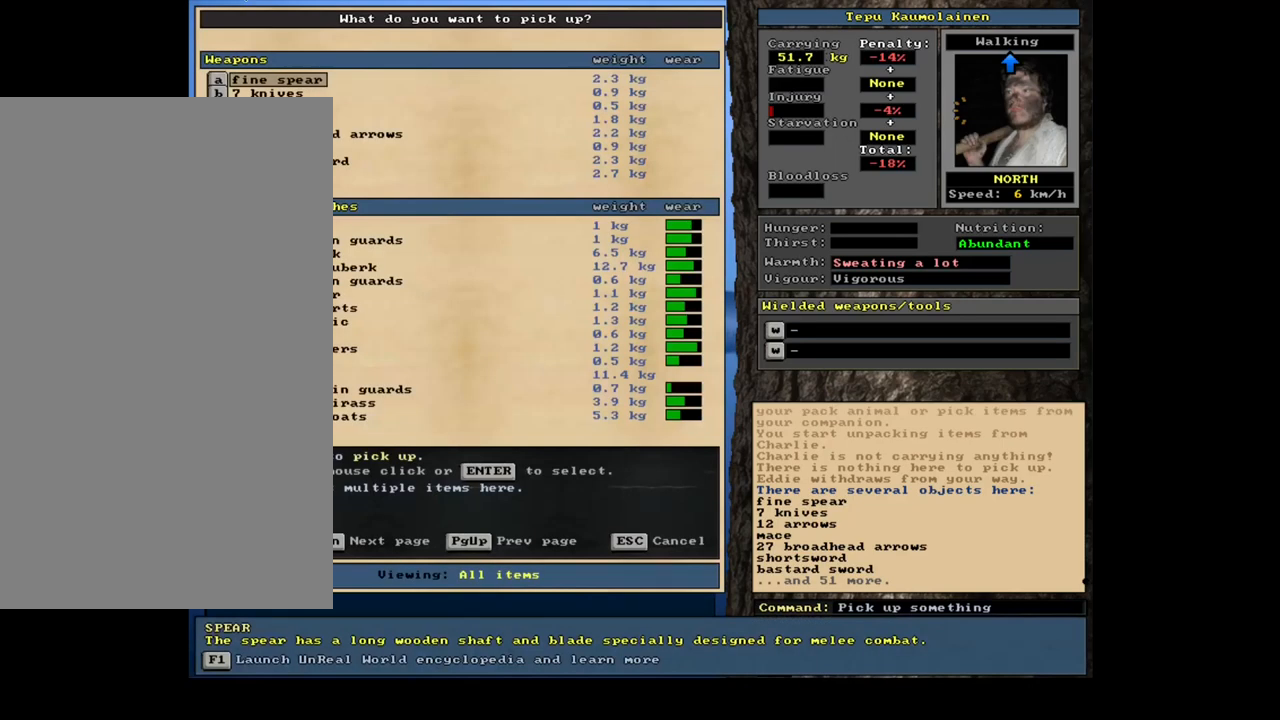
{"keys": [], "mouse": [], "events": []}
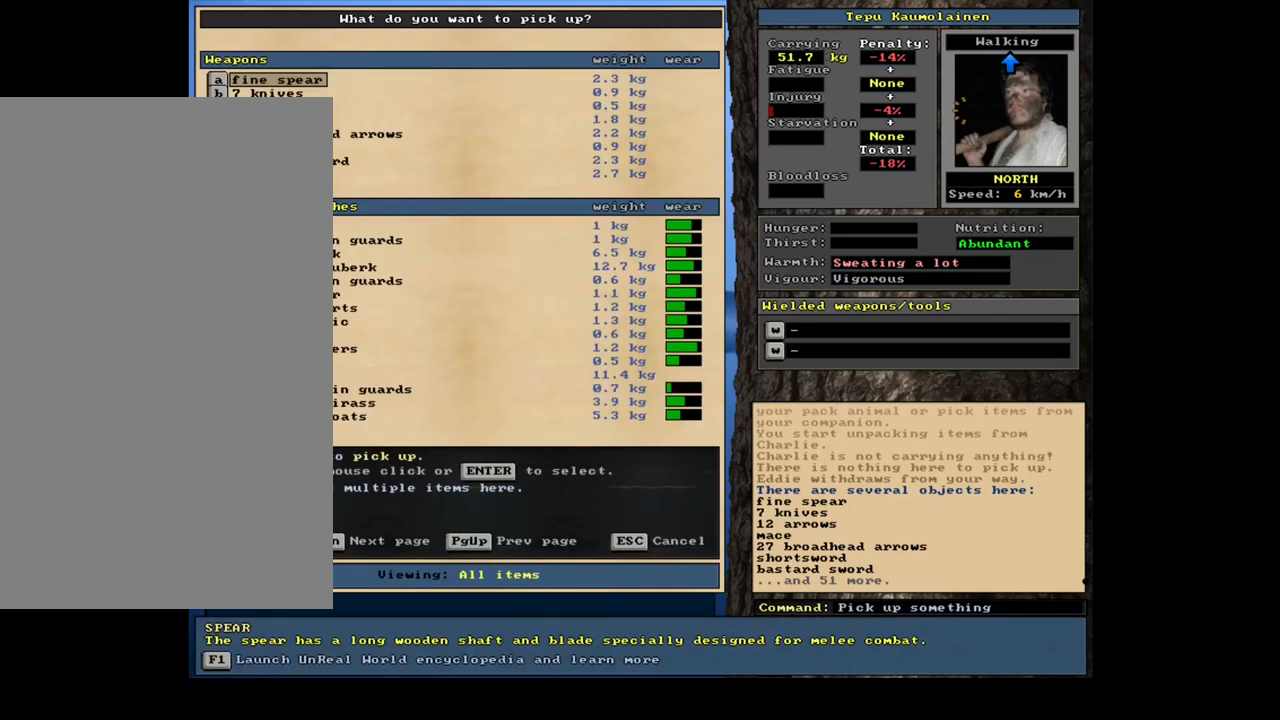
{"keys": [], "mouse": [], "events": []}
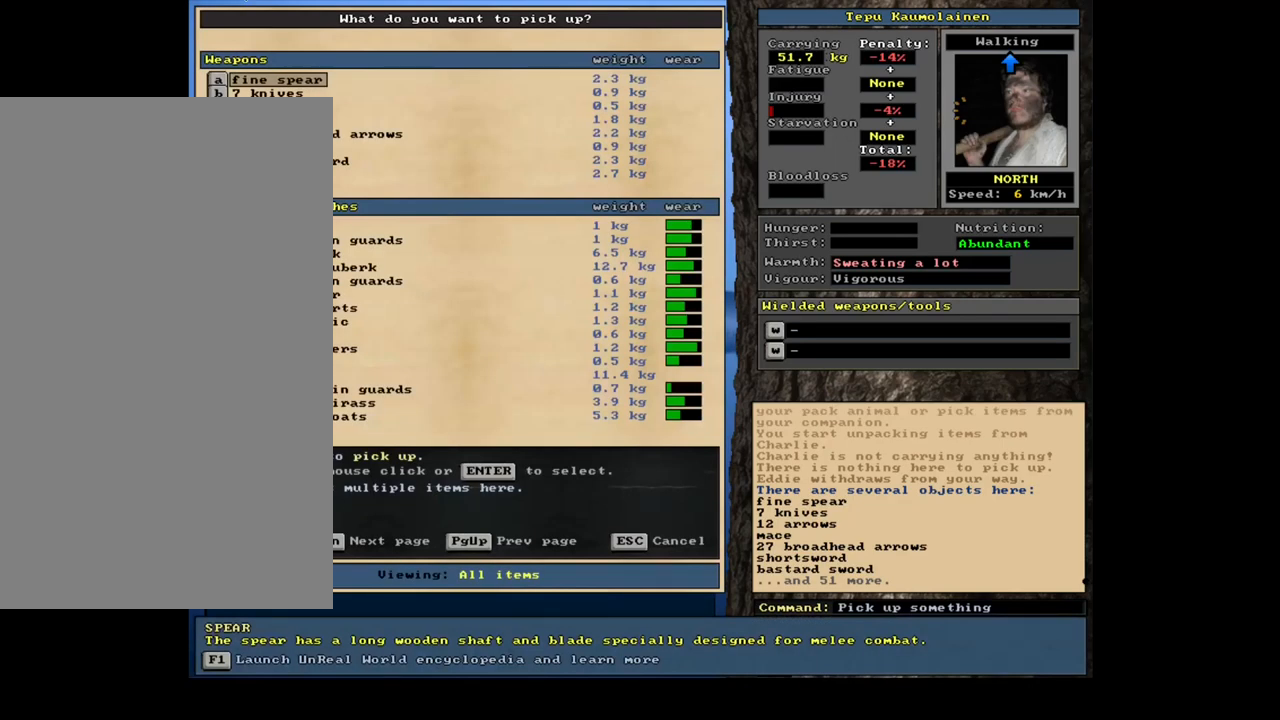
{"keys": [], "mouse": [], "events": [[17, "return", "down"], [133, "return", "up"], [333, "down", "down"], [417, "down", "up"]]}
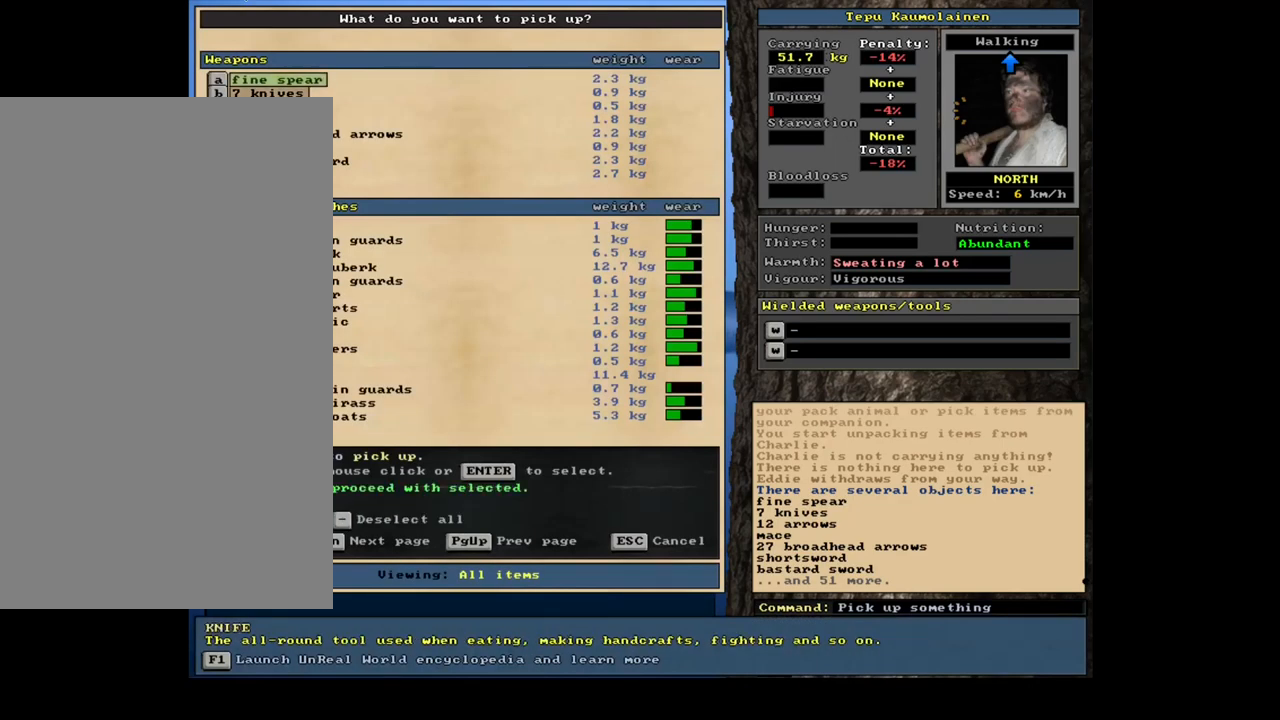
{"keys": [], "mouse": [], "events": [[183, "down", "down"], [300, "down", "up"], [367, "down", "down"], [467, "down", "up"]]}
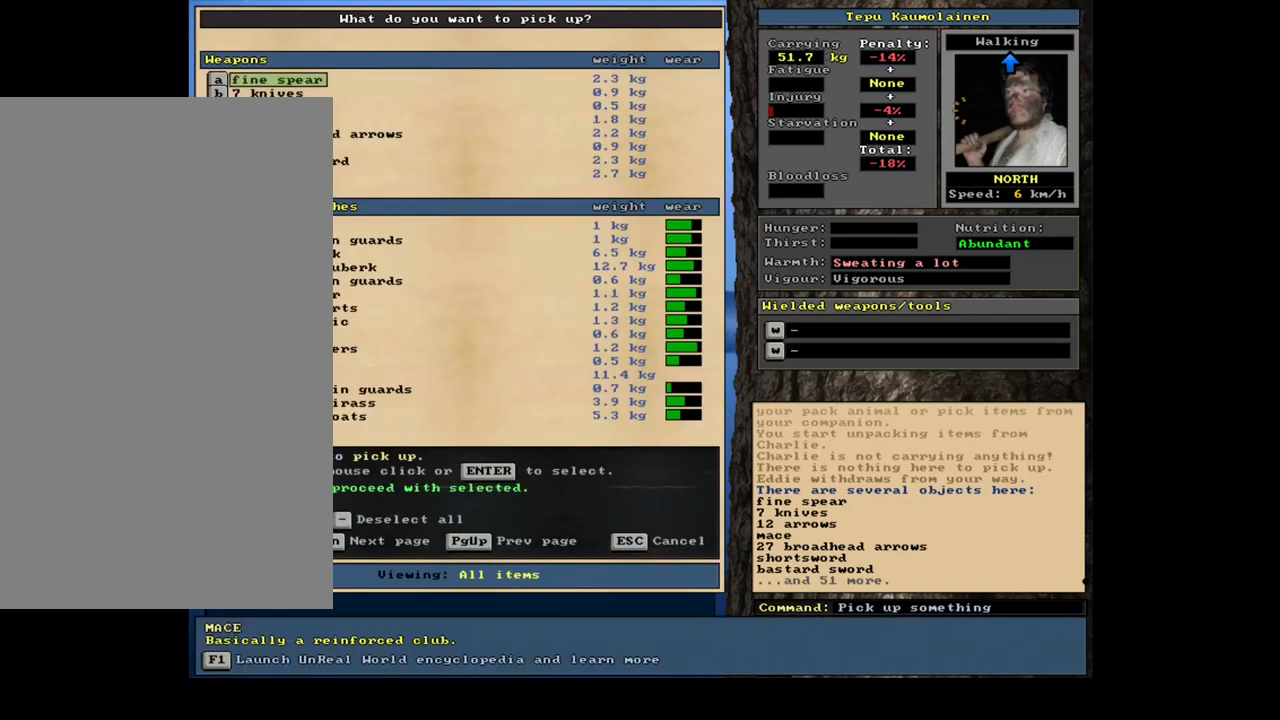
{"keys": [], "mouse": [], "events": [[67, "down", "down"], [150, "down", "up"]]}
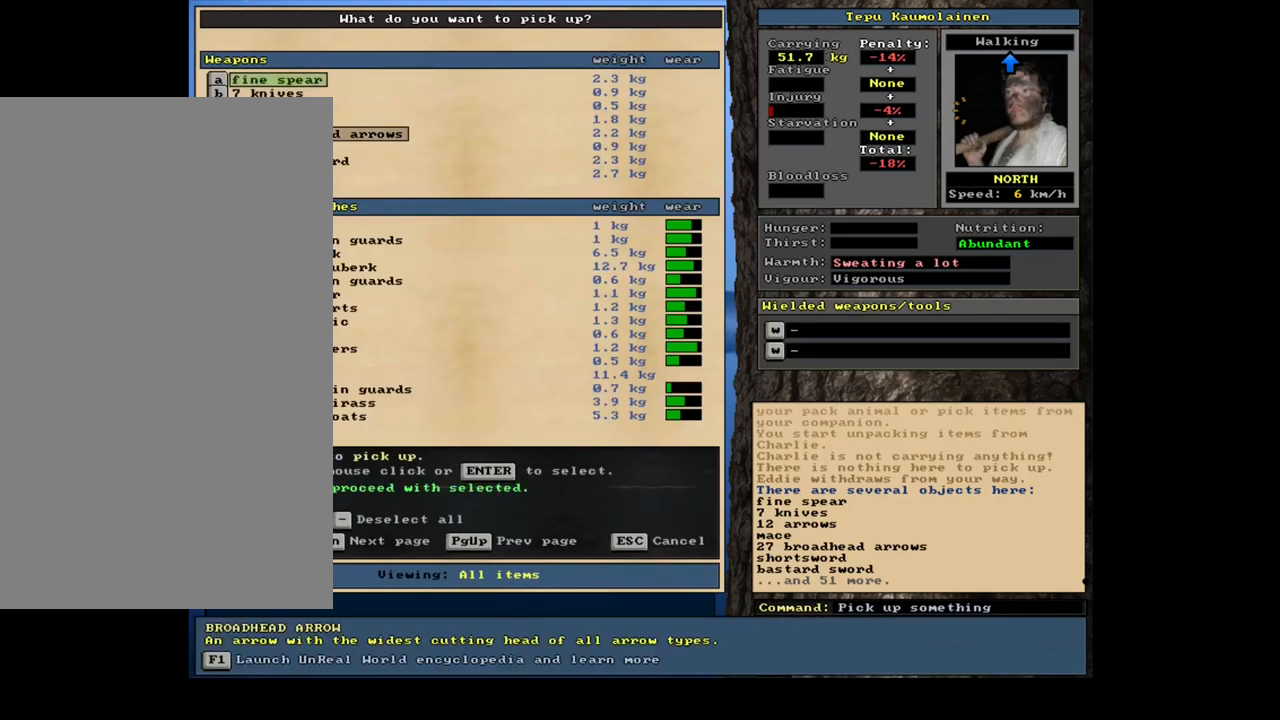
{"keys": [], "mouse": [], "events": []}
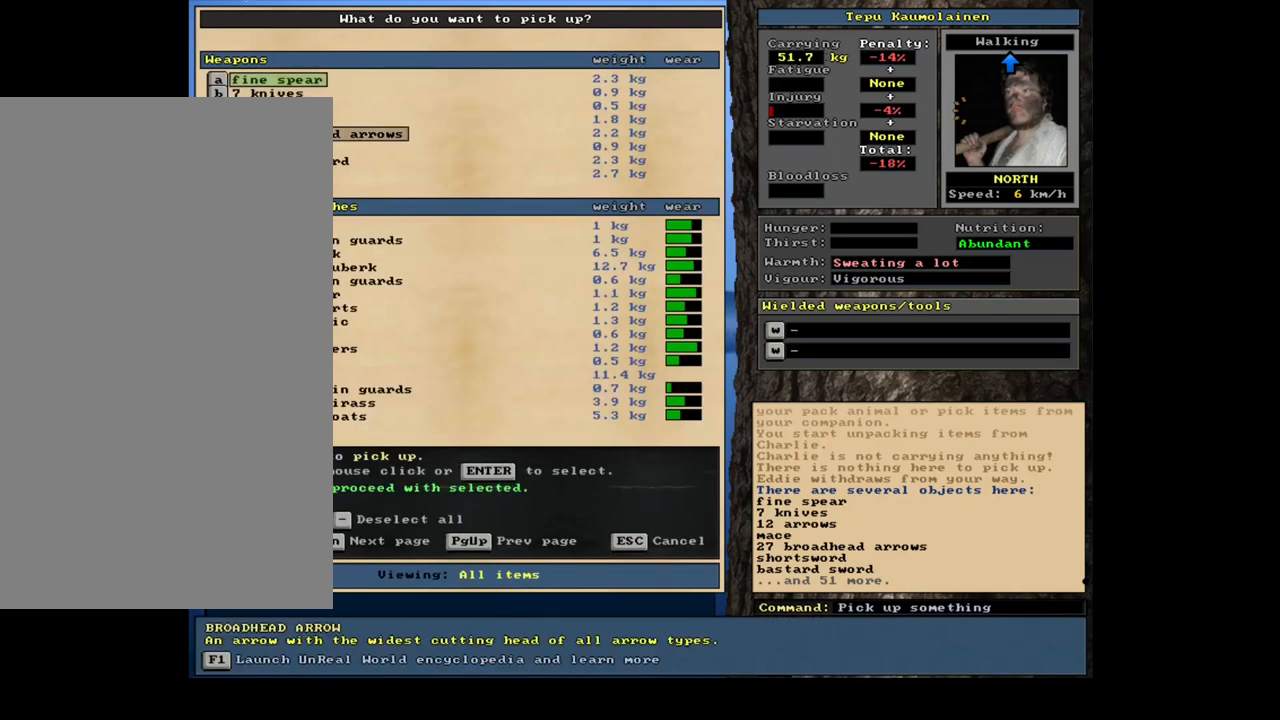
{"keys": [], "mouse": [], "events": []}
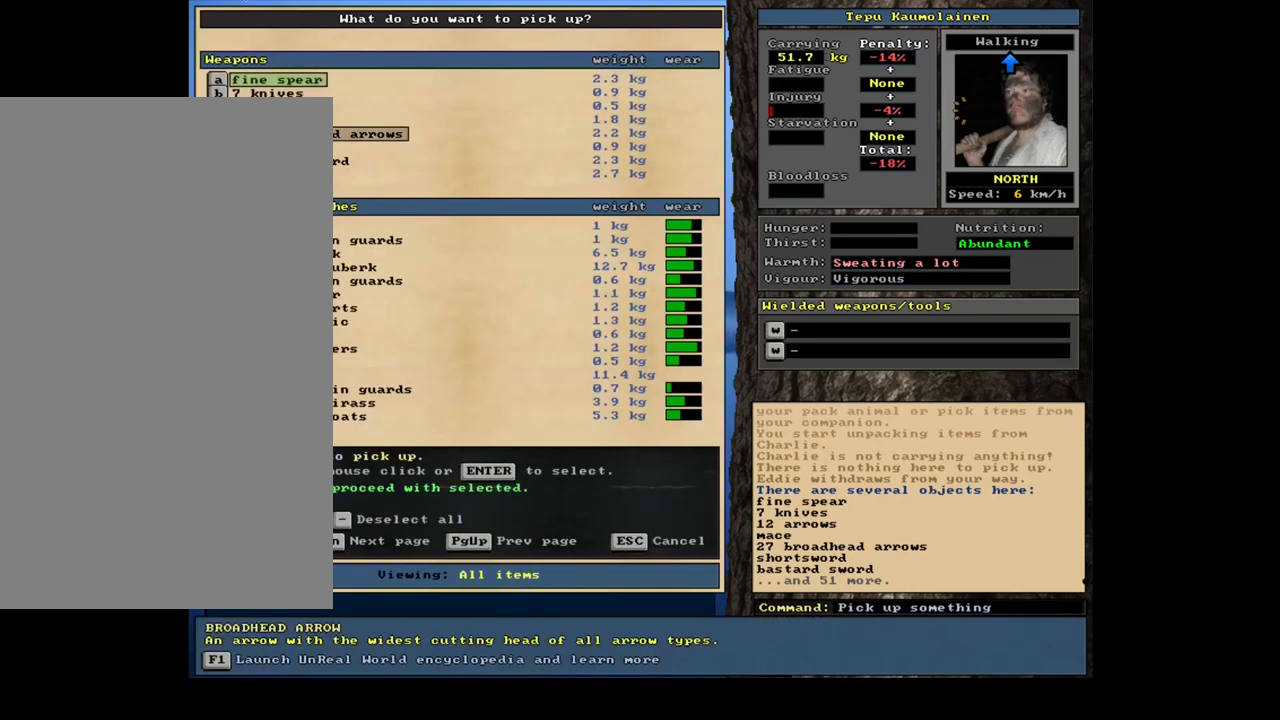
{"keys": [], "mouse": [], "events": []}
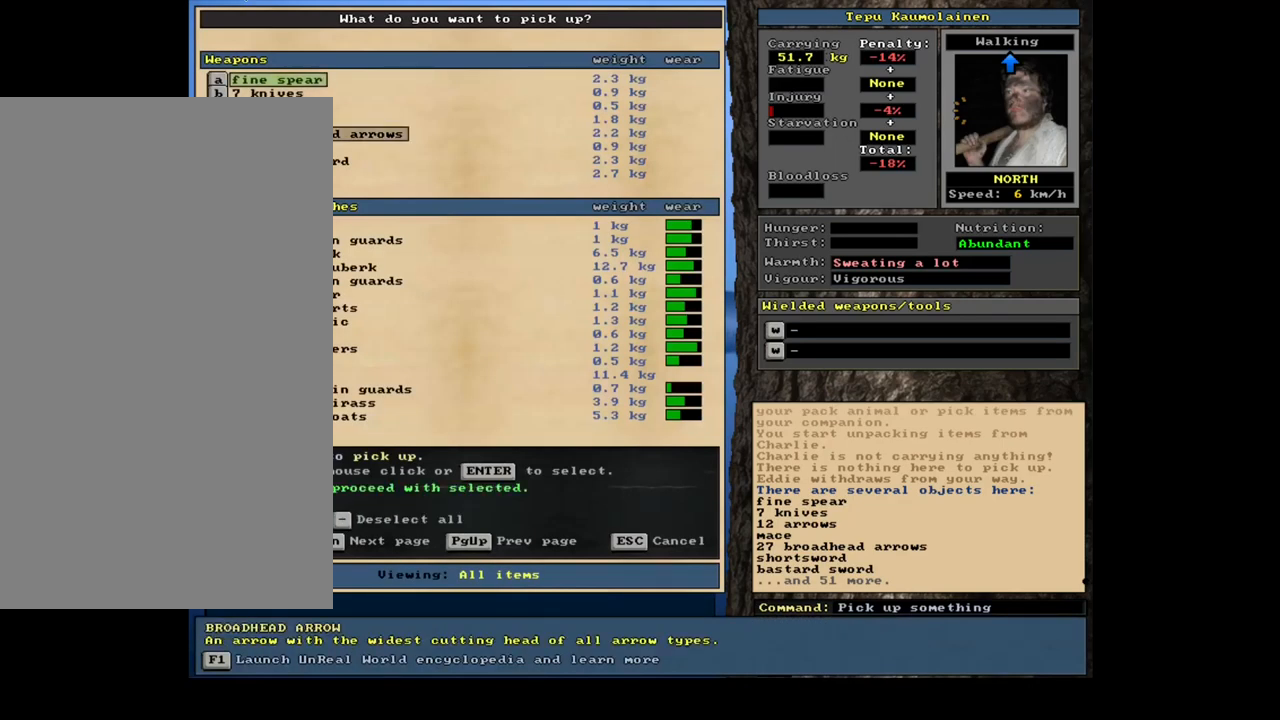
{"keys": [], "mouse": [], "events": []}
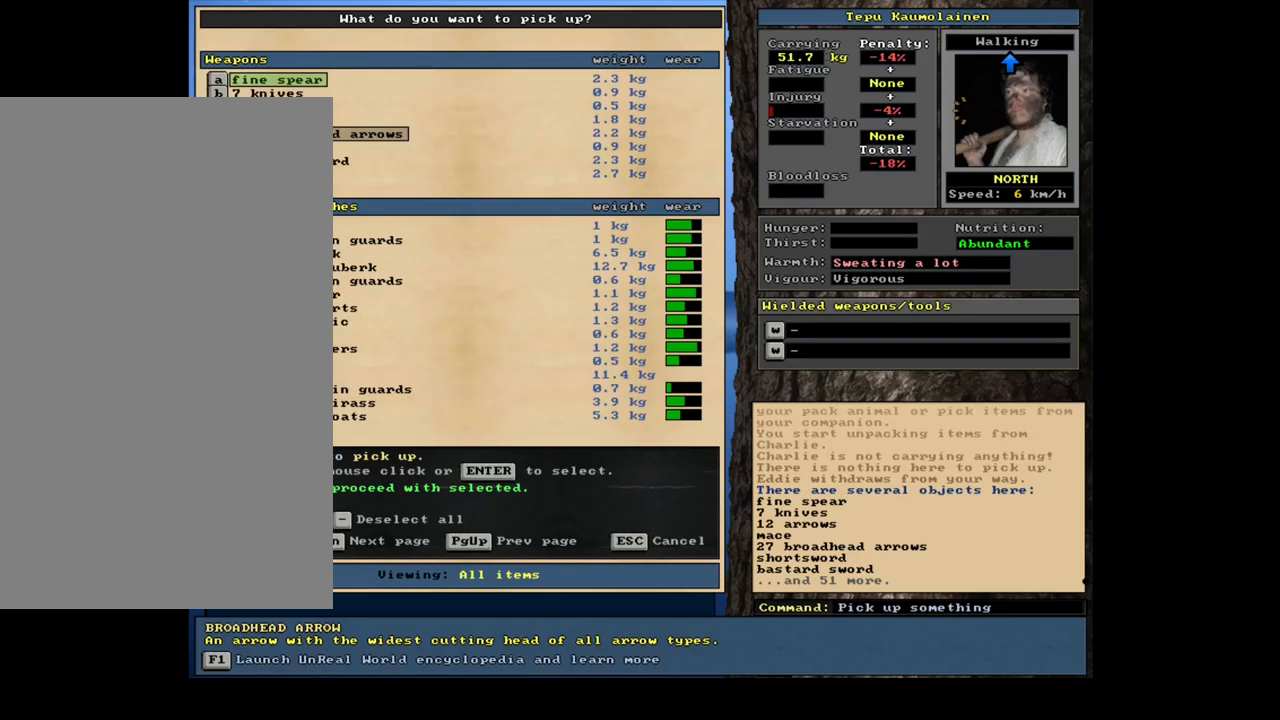
{"keys": ["down"], "mouse": [], "events": [[500, "down", "down"]]}
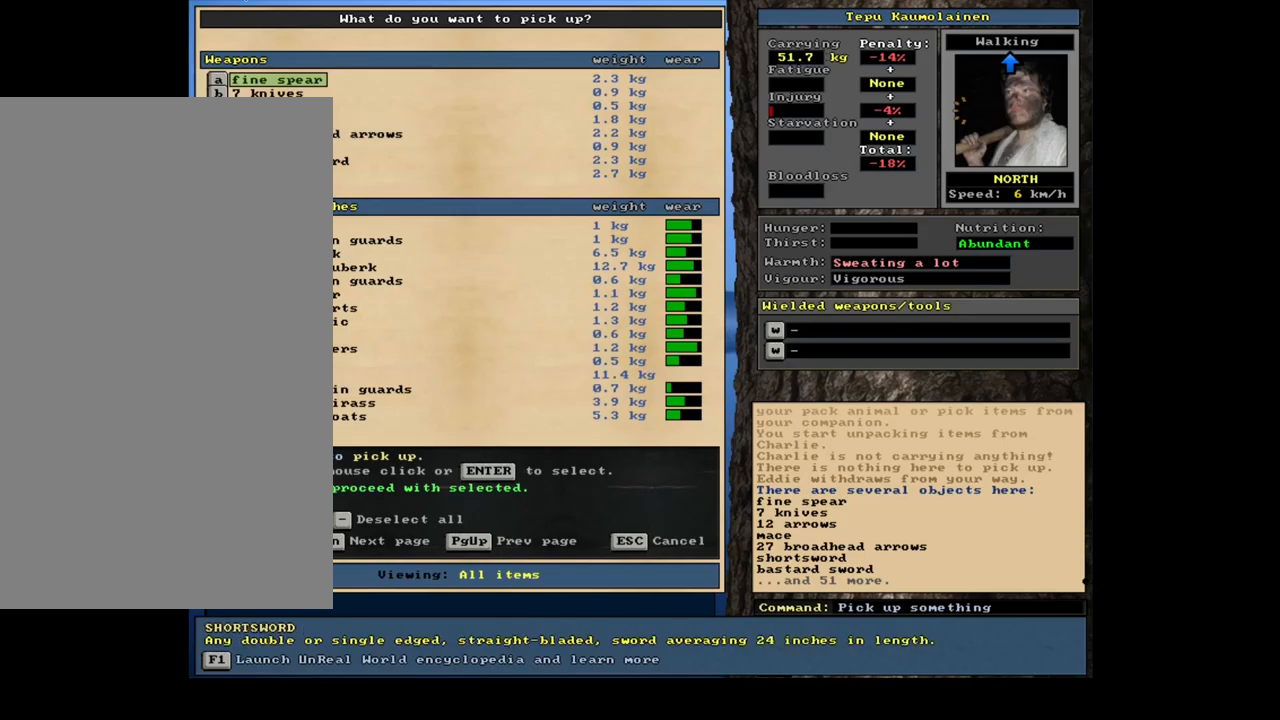
{"keys": ["down"], "mouse": [], "events": []}
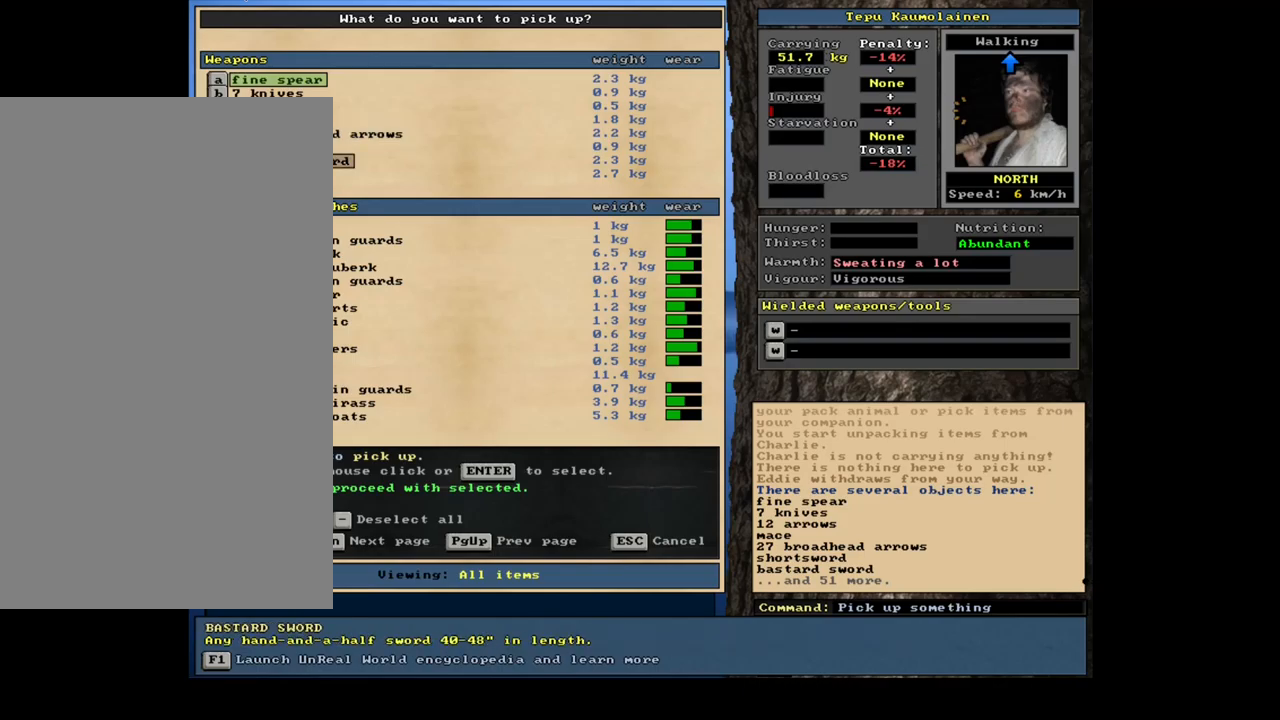
{"keys": [], "mouse": [], "events": [[84, "down", "up"], [100, "down", "down"], [200, "down", "up"]]}
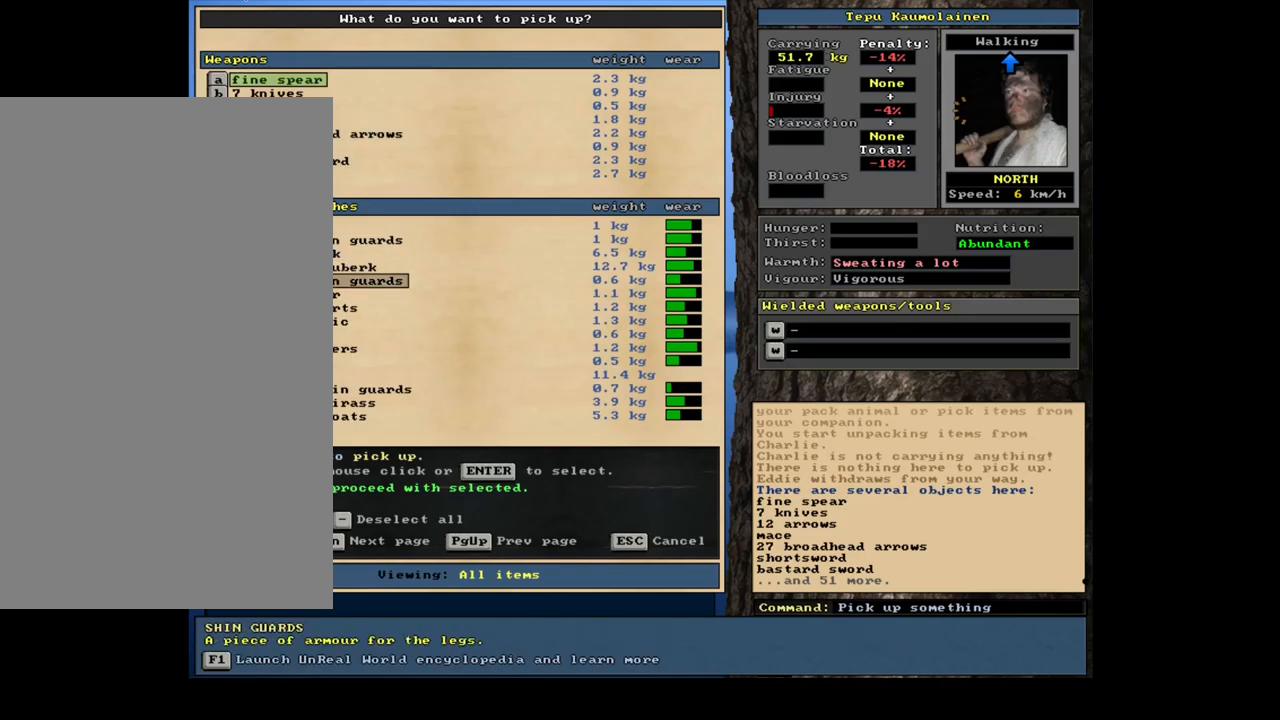
{"keys": [], "mouse": [], "events": []}
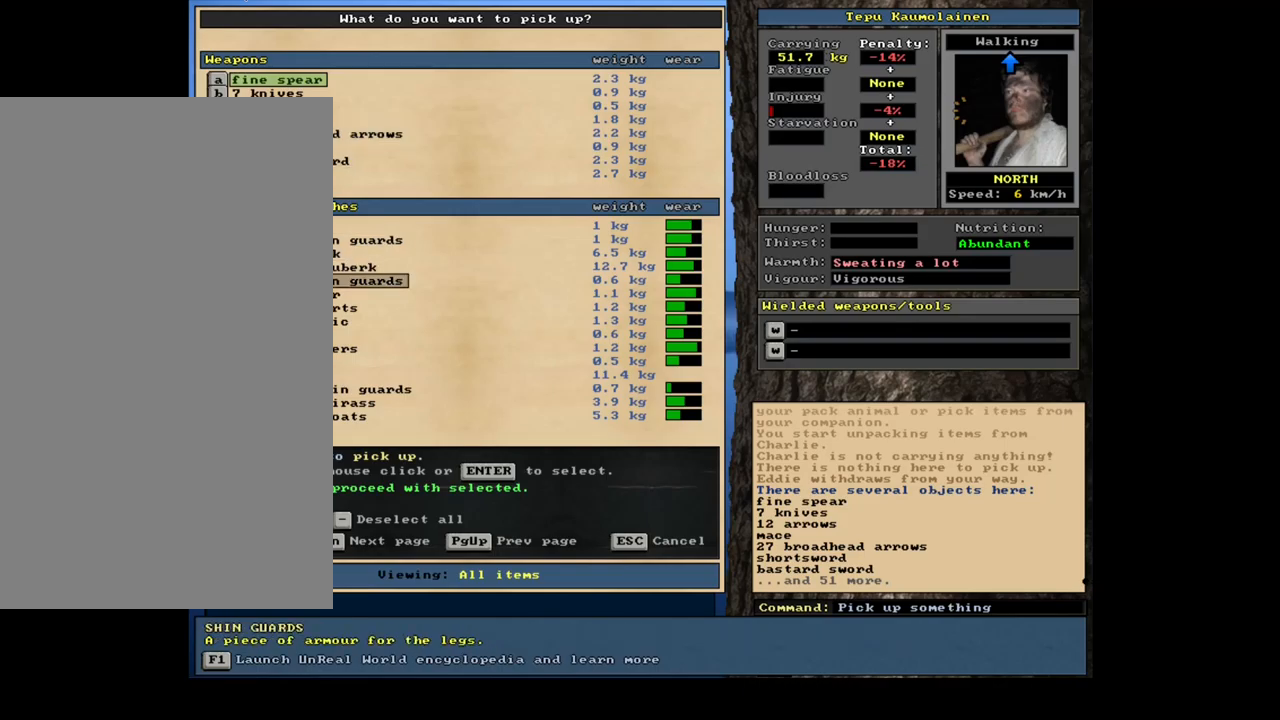
{"keys": ["ctrl_l", "num2"], "mouse": [], "events": [[100, "space", "down"], [217, "space", "up"], [434, "ctrl_l", "down"], [450, "num2", "down"]]}
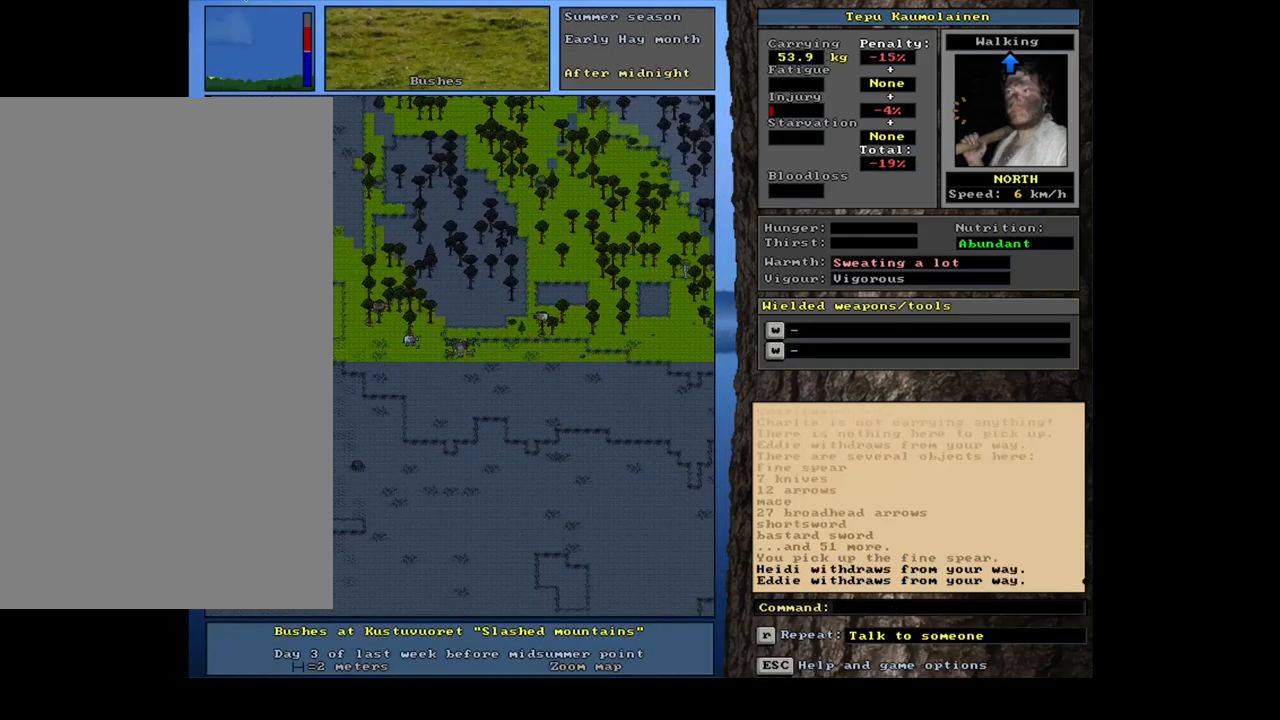
{"keys": ["ctrl_l", "num3"], "mouse": [], "events": [[34, "num1", "down"], [117, "num2", "up"], [217, "num1", "up"], [500, "num3", "down"]]}